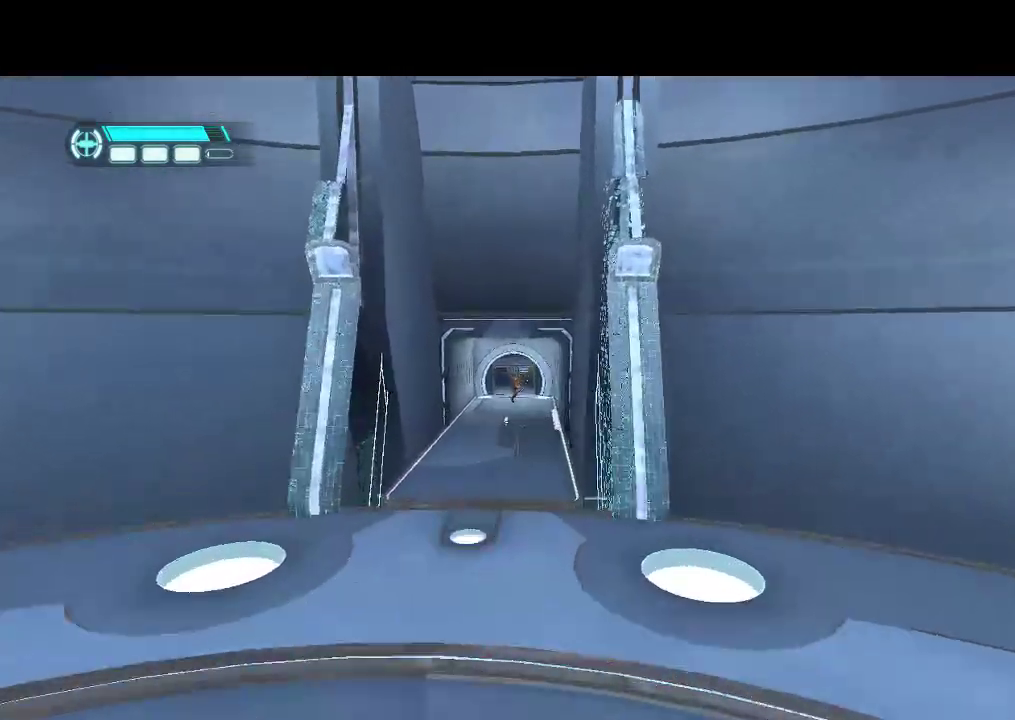
Gameplay with a controller (PlayStation layout); each line is a JSON object with the inputs held at the frame after it. "events" lists button and stick changes between this image and that frame as [ms after this image, input, new state], when the widget could be followed in between. Not read: CIRCLE CROSS L3 R3.
{"buttons": ["DPAD_UP"], "events": [[33, "L1", "down"], [100, "L1", "up"]]}
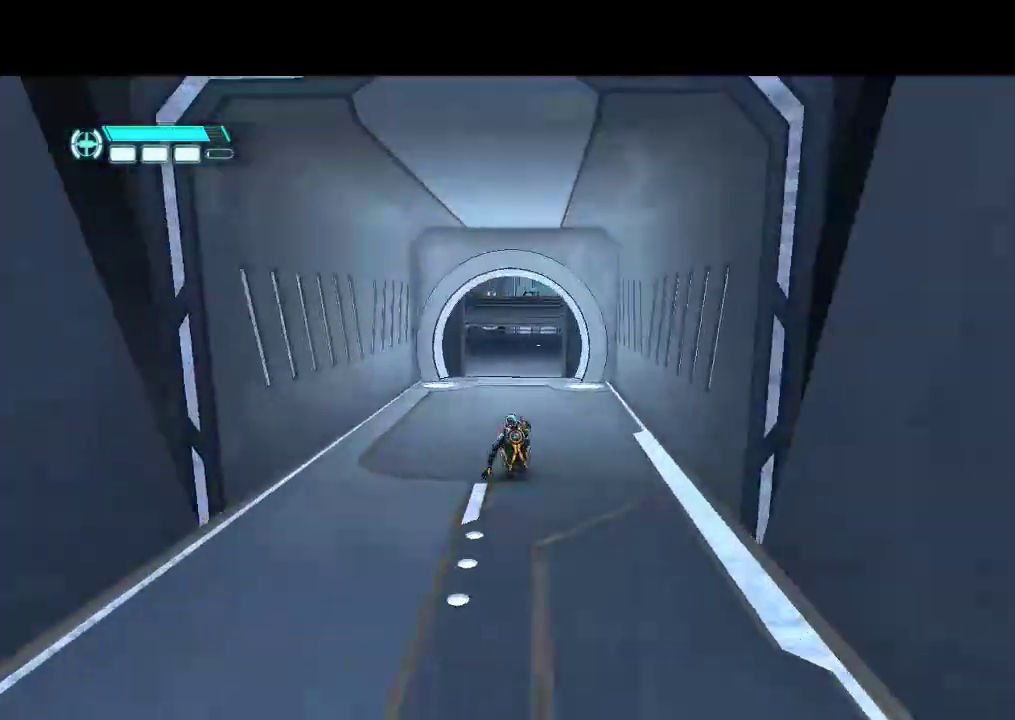
{"buttons": ["DPAD_UP"], "events": []}
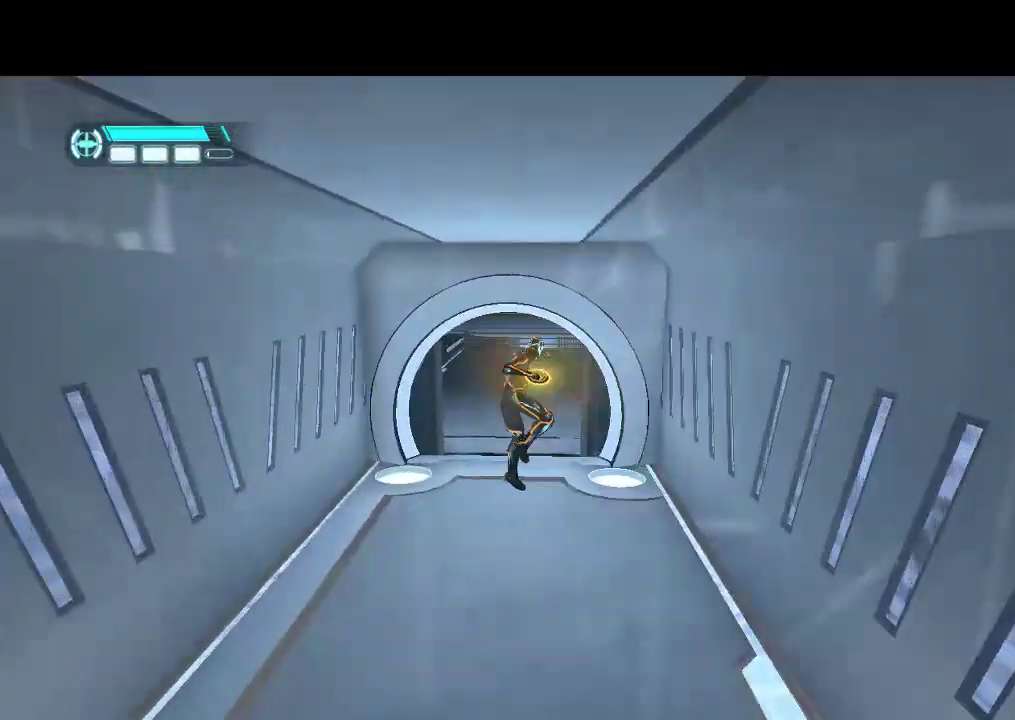
{"buttons": ["DPAD_UP"], "events": []}
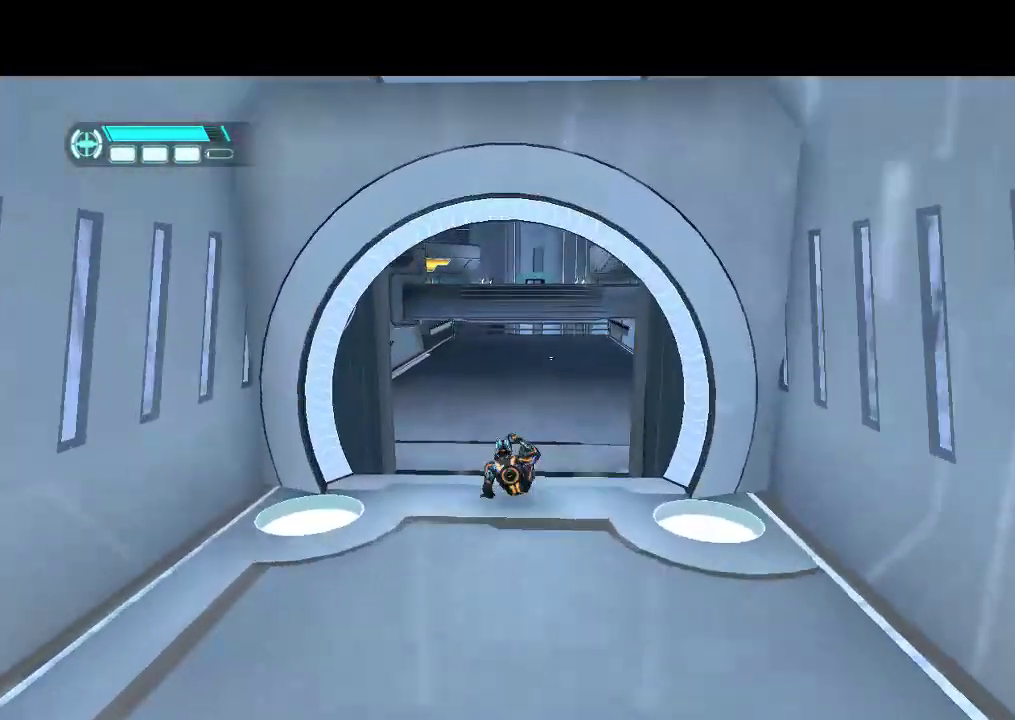
{"buttons": ["DPAD_UP"], "events": []}
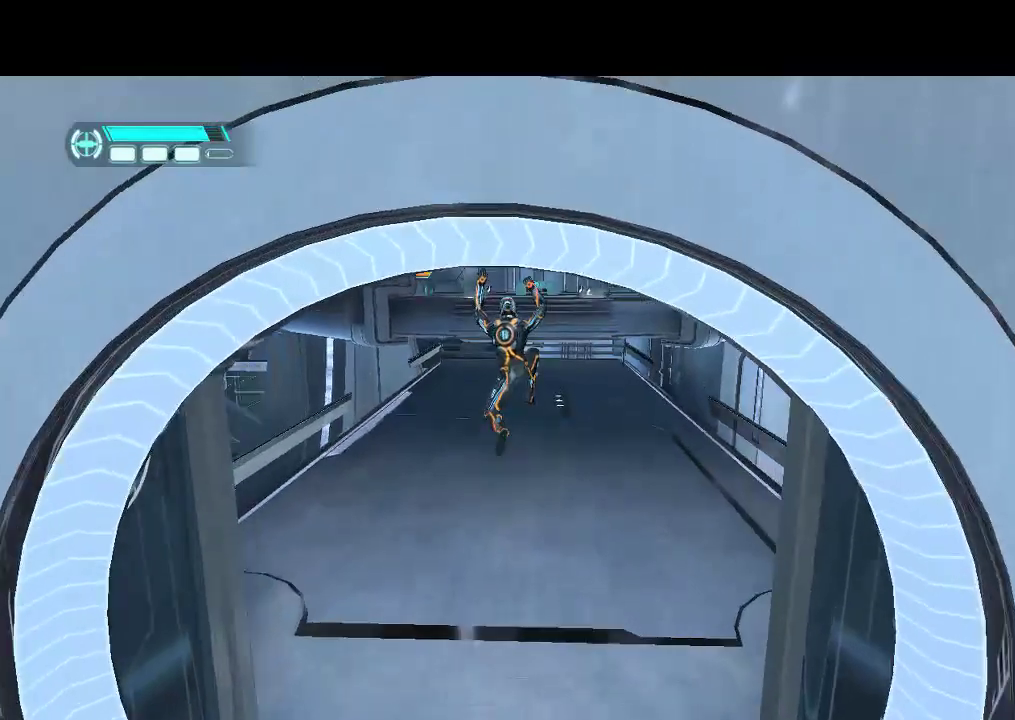
{"buttons": ["DPAD_UP"], "events": []}
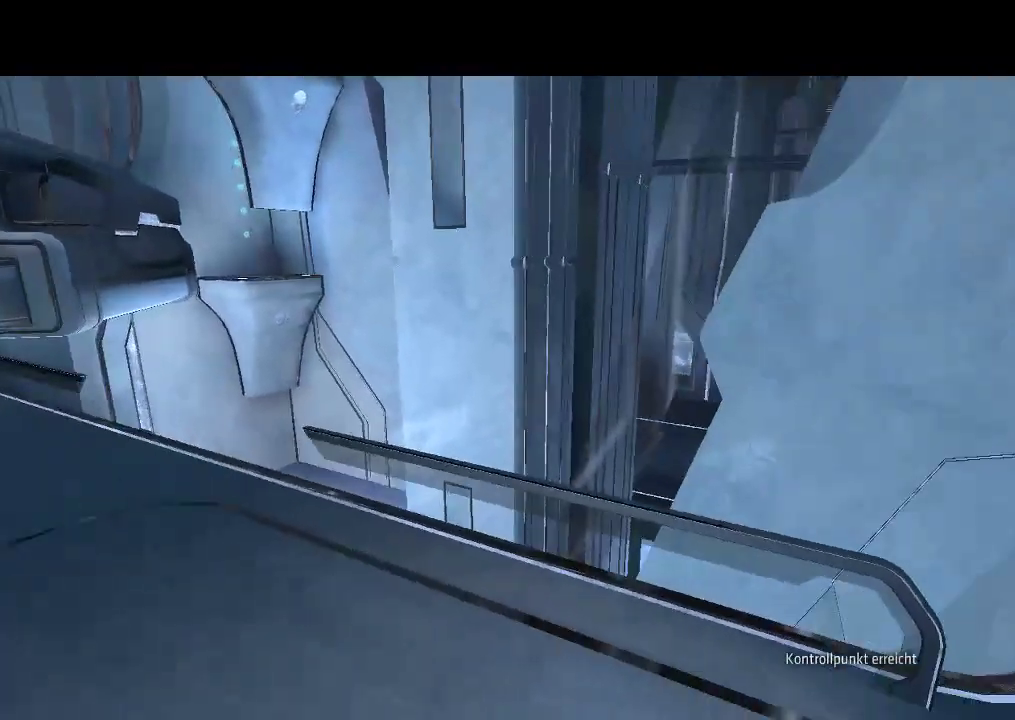
{"buttons": [], "events": [[250, "DPAD_UP", "up"]]}
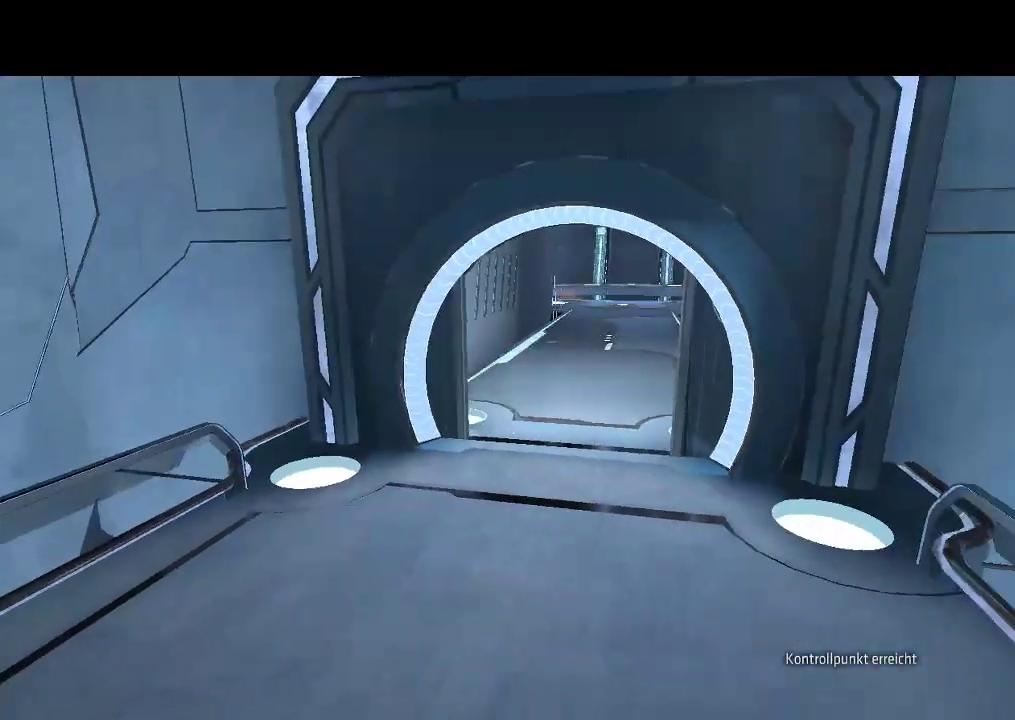
{"buttons": [], "events": []}
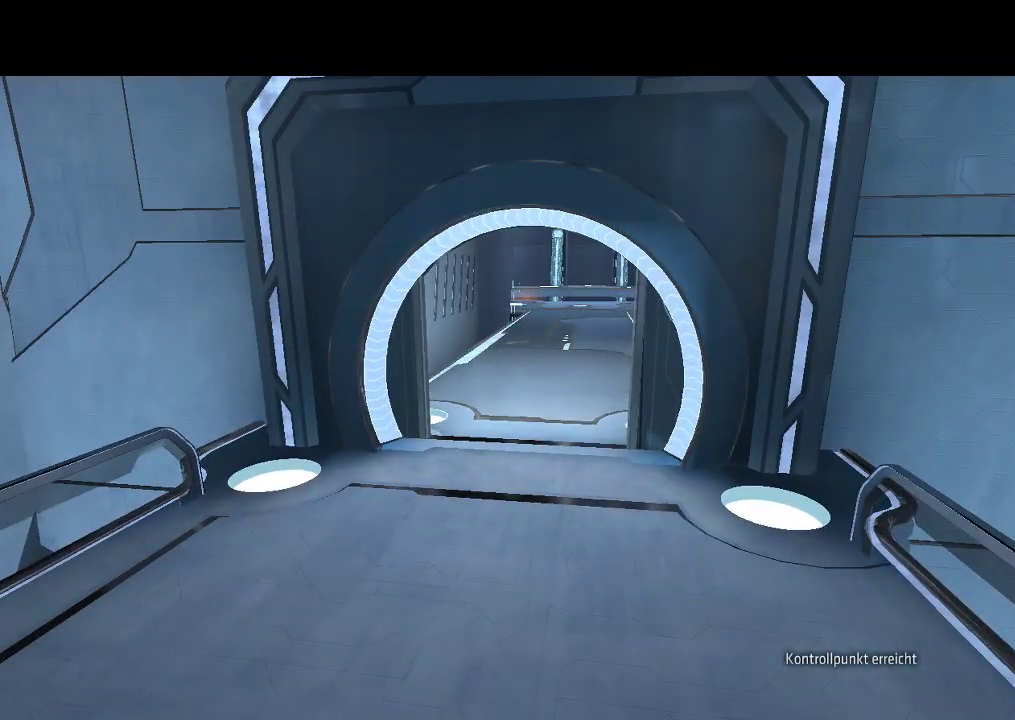
{"buttons": [], "events": []}
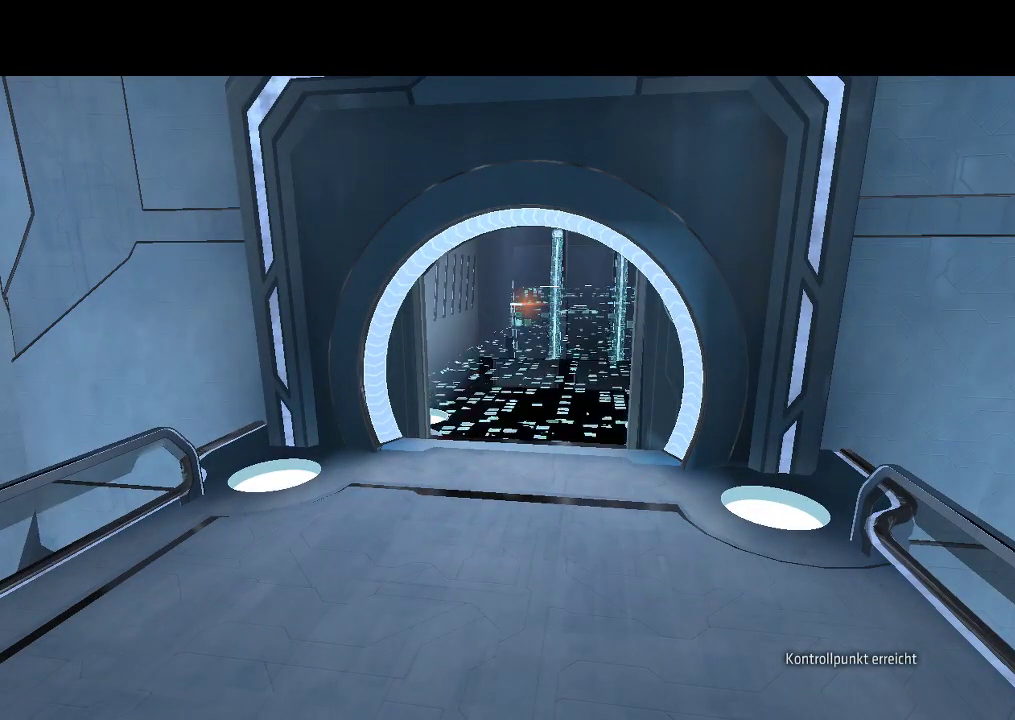
{"buttons": [], "events": []}
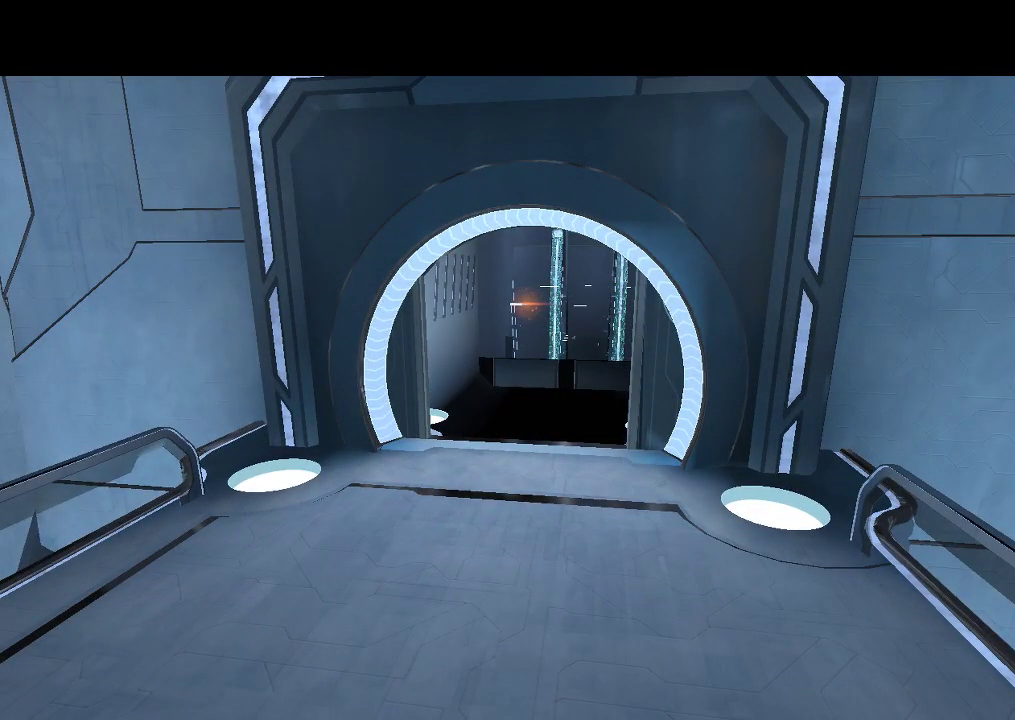
{"buttons": [], "events": []}
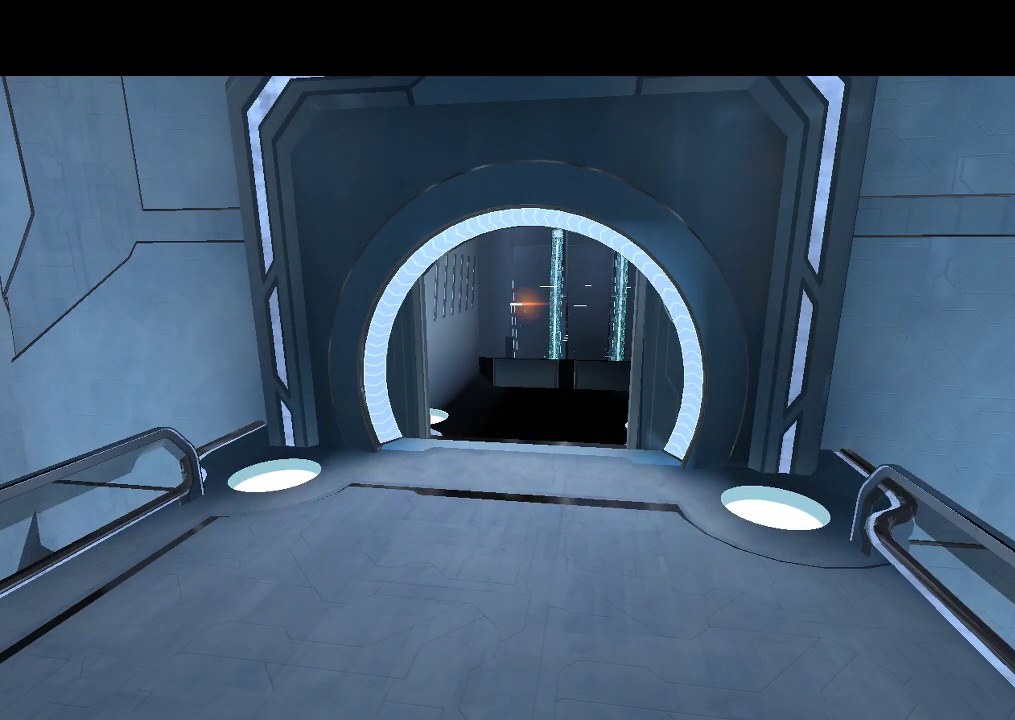
{"buttons": [], "events": []}
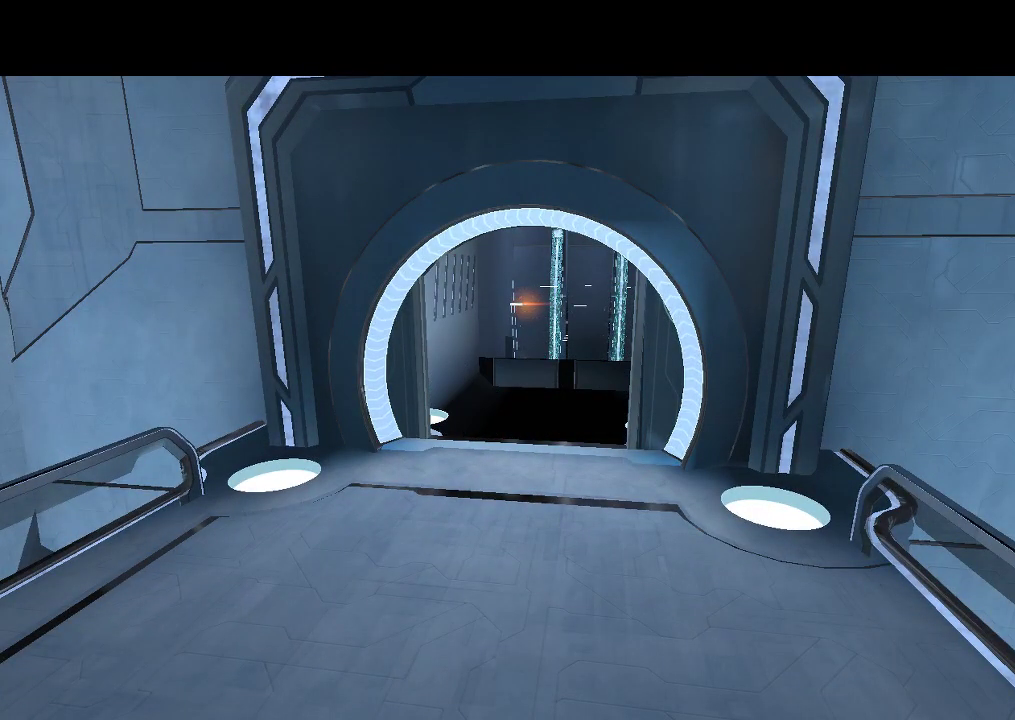
{"buttons": [], "events": []}
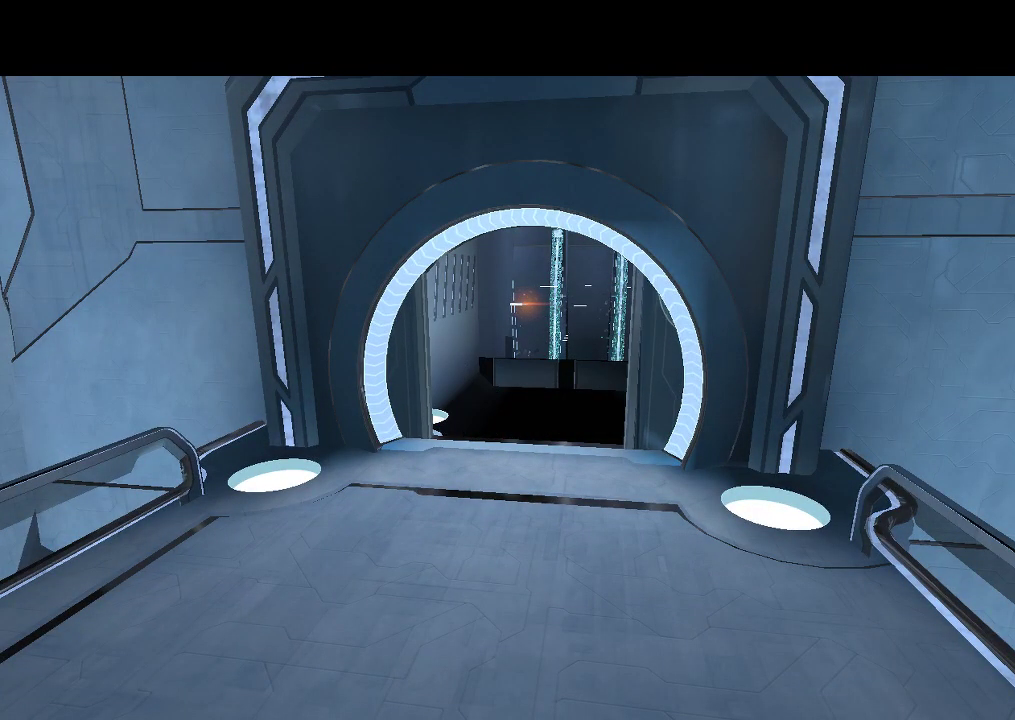
{"buttons": [], "events": []}
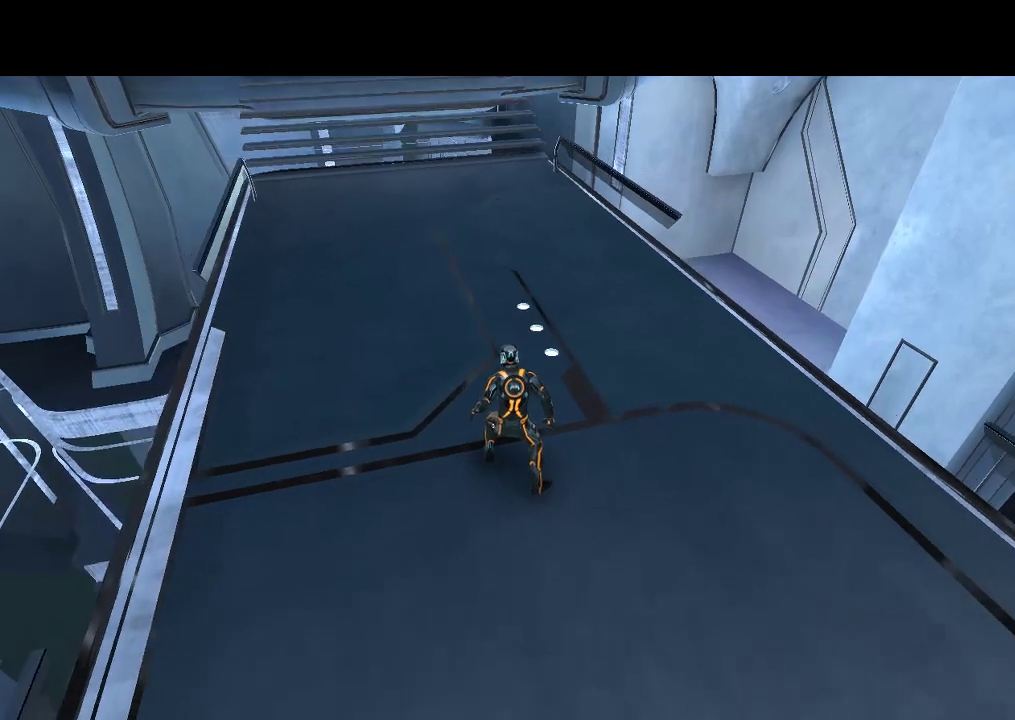
{"buttons": ["DPAD_UP"], "events": [[150, "DPAD_UP", "down"]]}
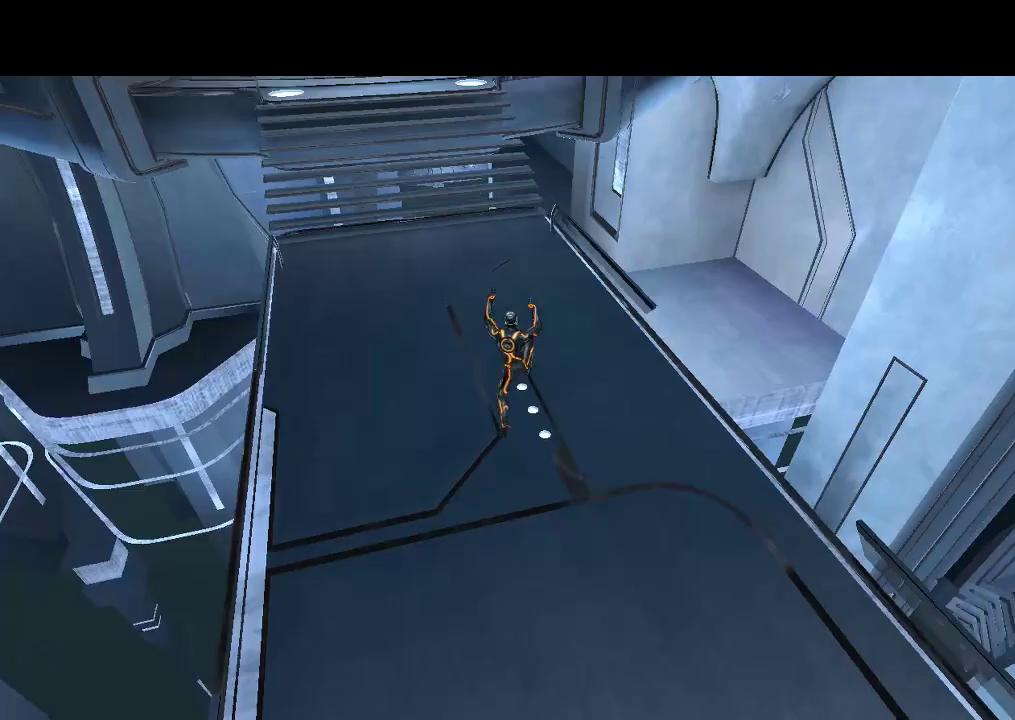
{"buttons": ["DPAD_UP"], "events": [[33, "DPAD_LEFT", "down"], [333, "DPAD_LEFT", "up"]]}
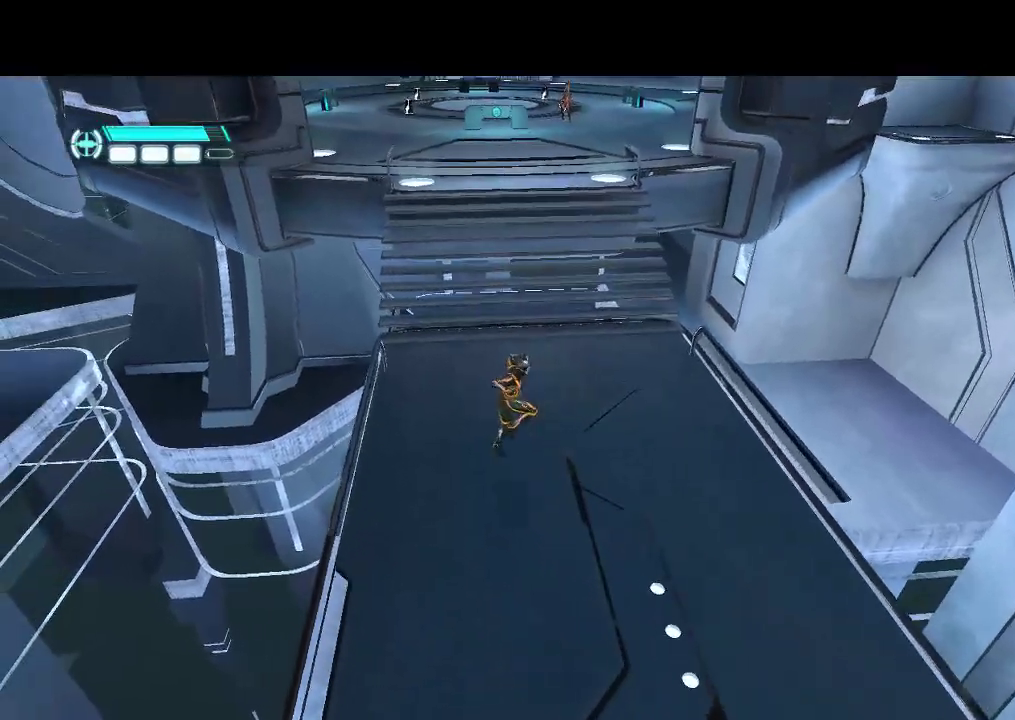
{"buttons": ["DPAD_UP"], "events": []}
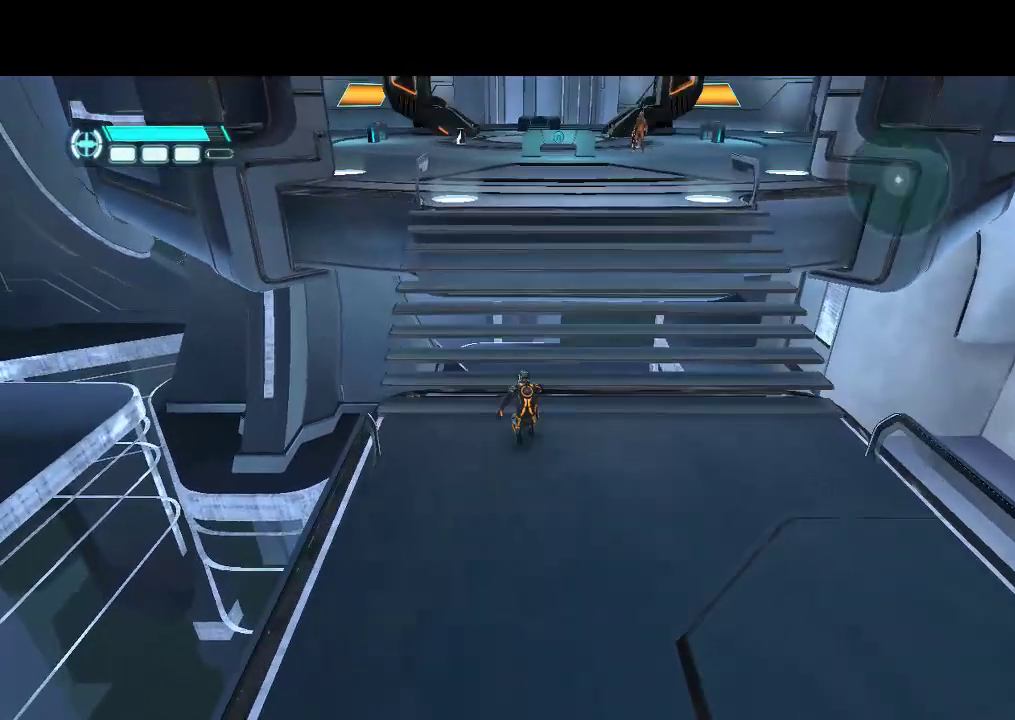
{"buttons": ["DPAD_UP"], "events": []}
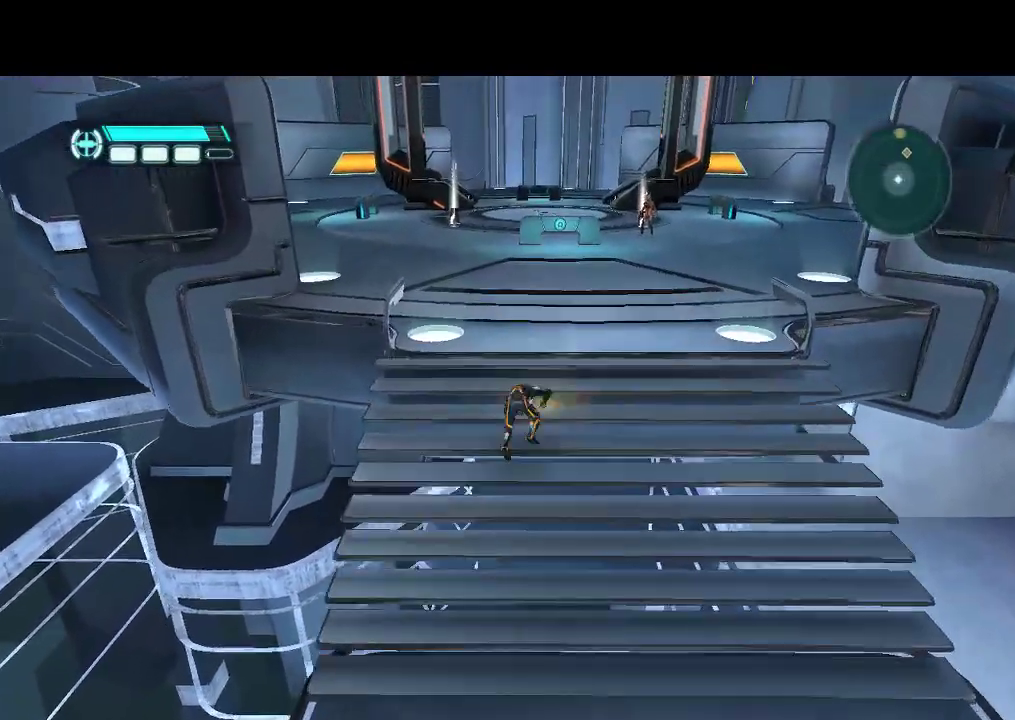
{"buttons": ["DPAD_UP"], "events": [[200, "DPAD_RIGHT", "down"], [267, "DPAD_RIGHT", "up"]]}
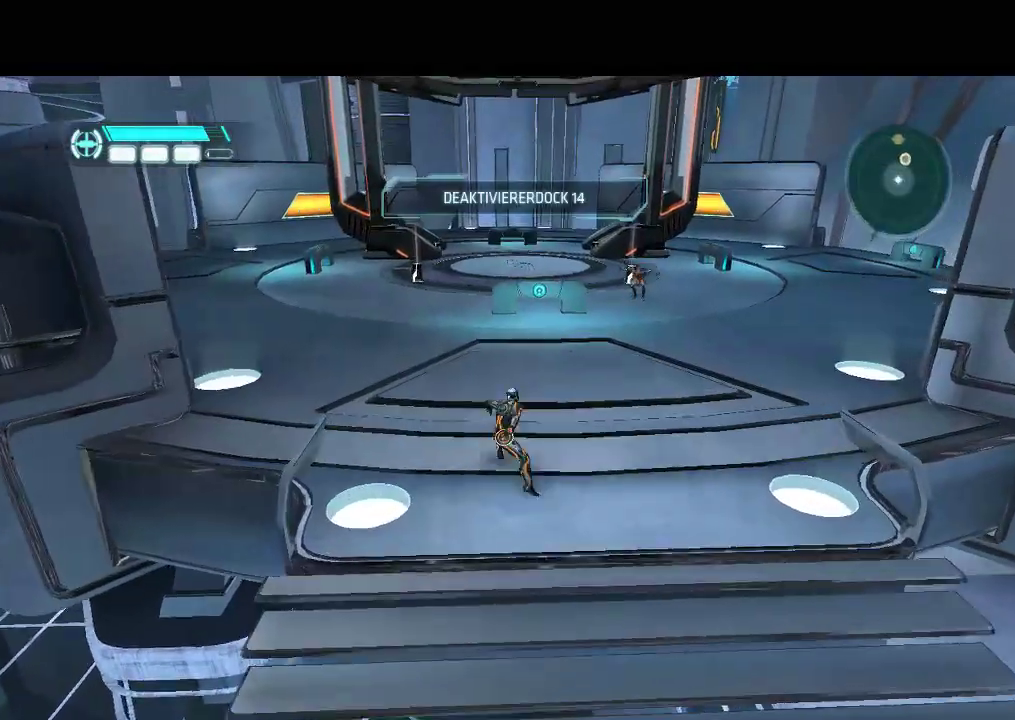
{"buttons": ["DPAD_UP"], "events": []}
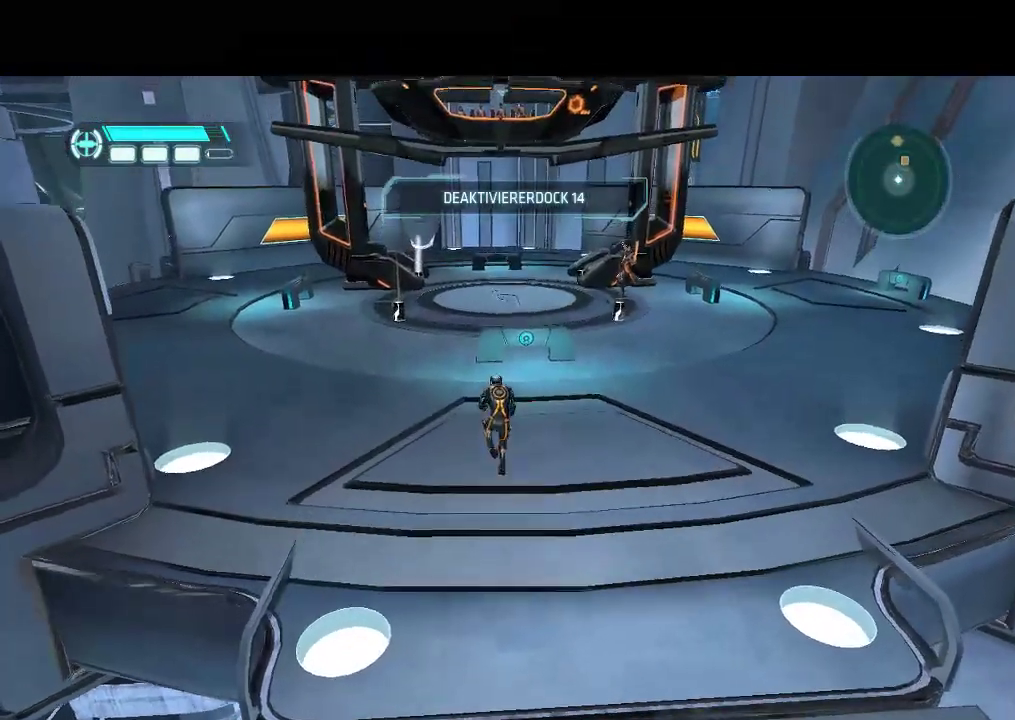
{"buttons": ["DPAD_UP", "DPAD_RIGHT"], "events": [[367, "DPAD_RIGHT", "down"]]}
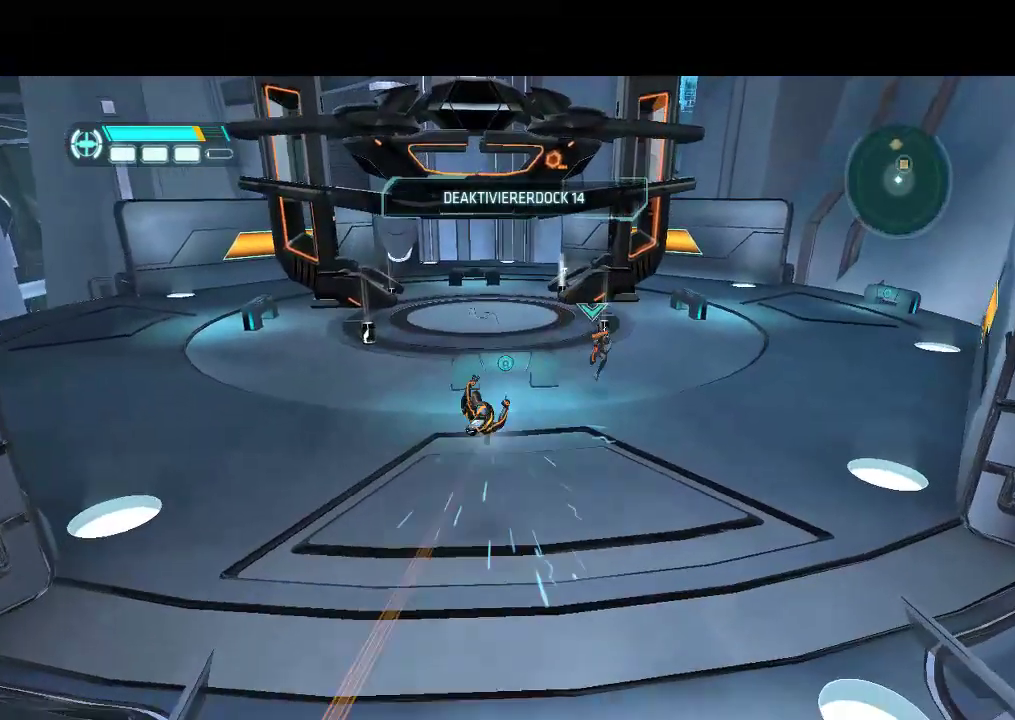
{"buttons": ["DPAD_UP", "DPAD_RIGHT"], "events": []}
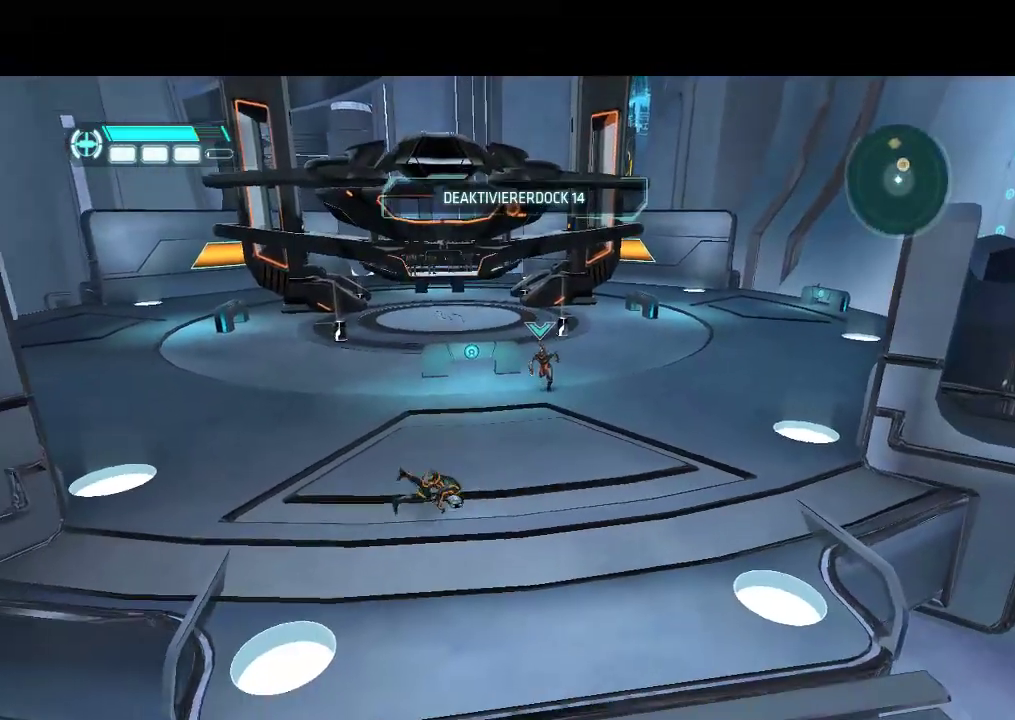
{"buttons": ["DPAD_UP"], "events": [[383, "DPAD_RIGHT", "up"]]}
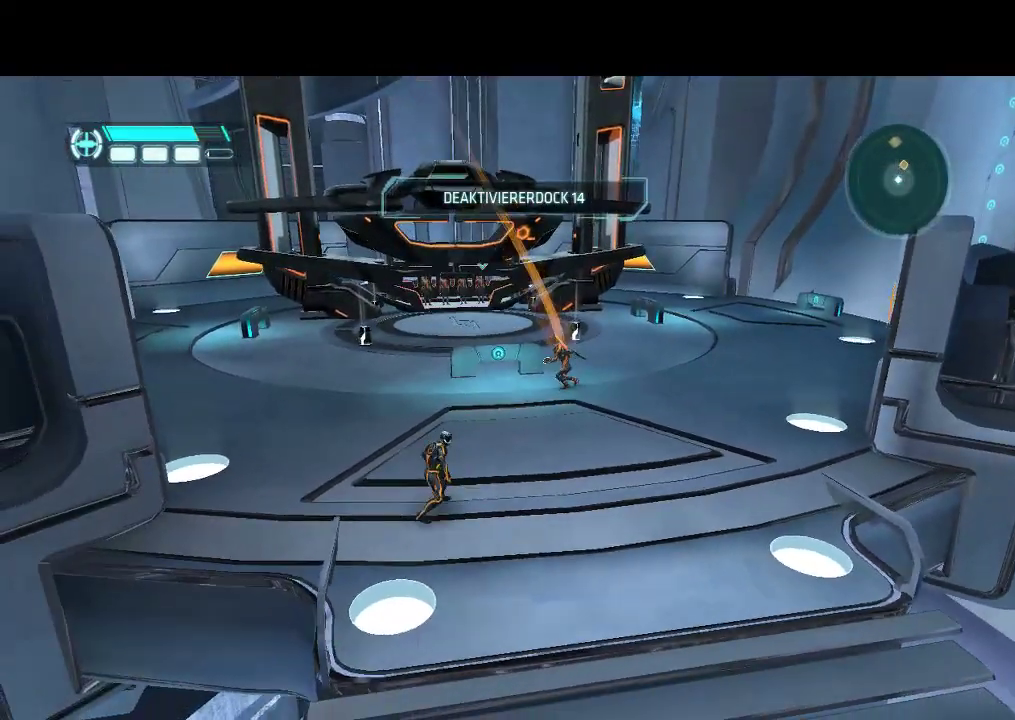
{"buttons": ["DPAD_UP", "DPAD_RIGHT"], "events": [[50, "DPAD_RIGHT", "down"]]}
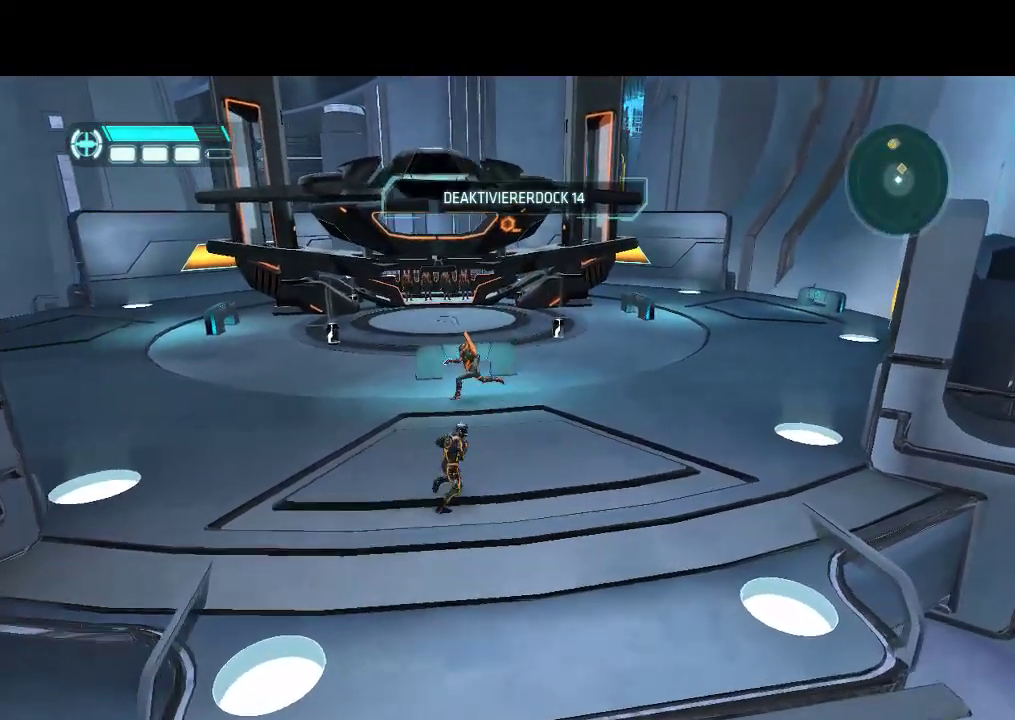
{"buttons": ["DPAD_UP", "DPAD_RIGHT"], "events": []}
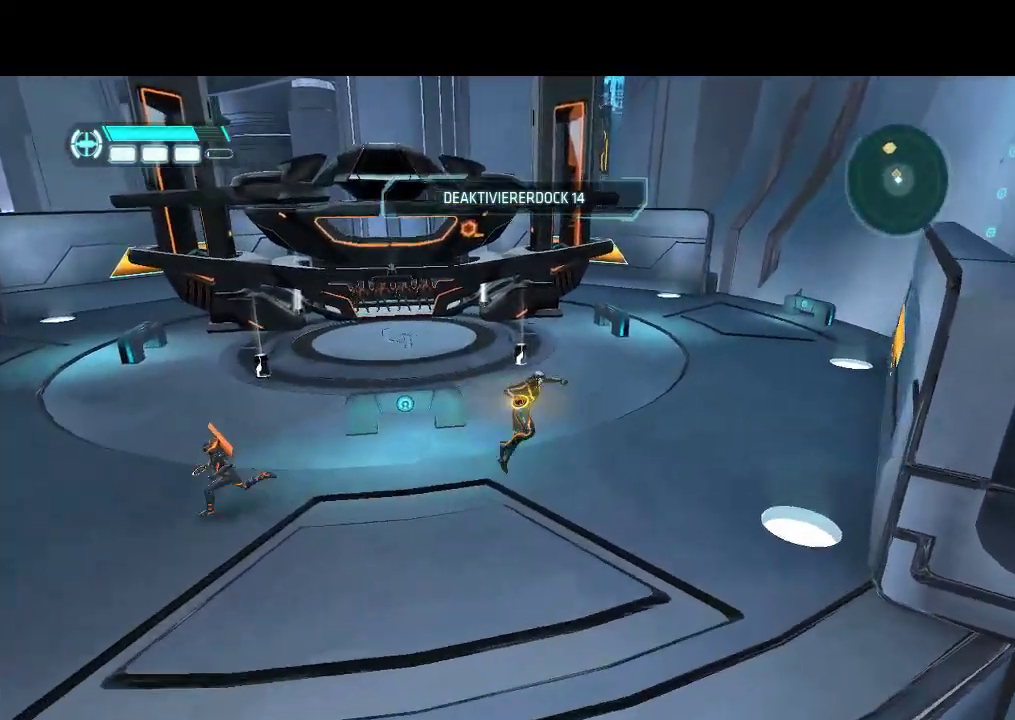
{"buttons": ["DPAD_UP", "DPAD_RIGHT"], "events": []}
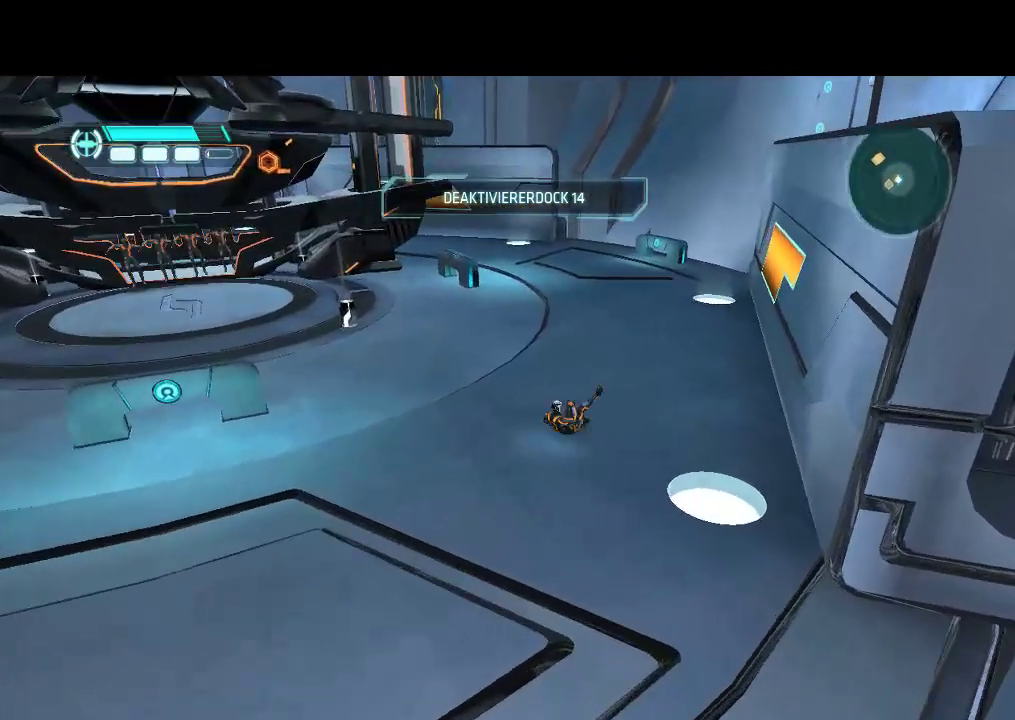
{"buttons": ["DPAD_UP"], "events": [[150, "DPAD_RIGHT", "up"]]}
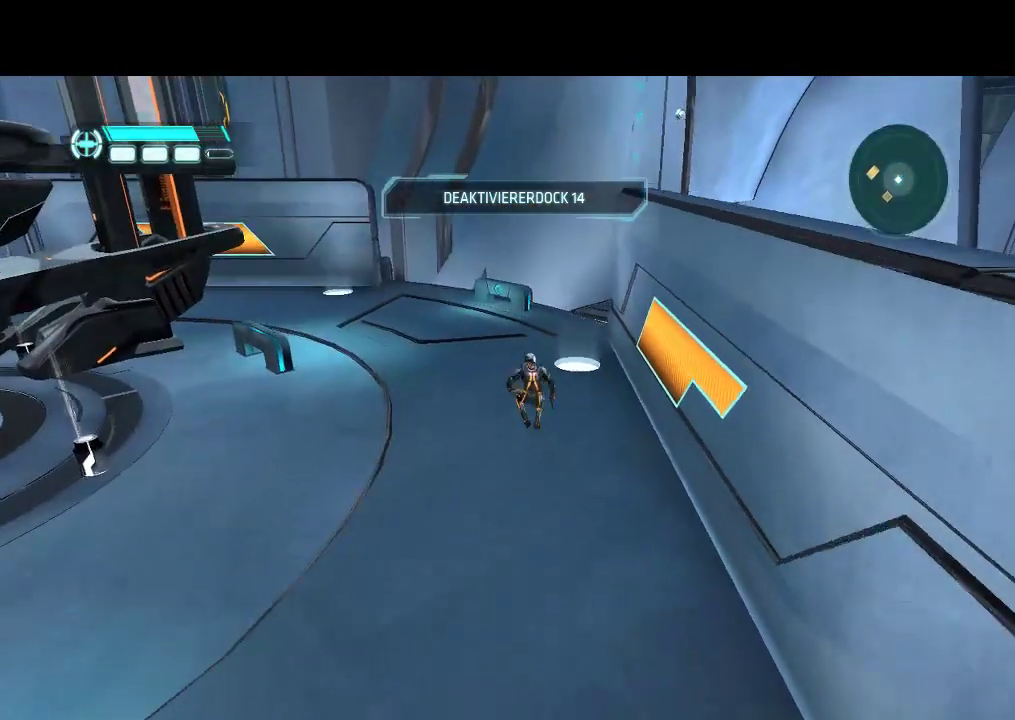
{"buttons": ["DPAD_UP"], "events": []}
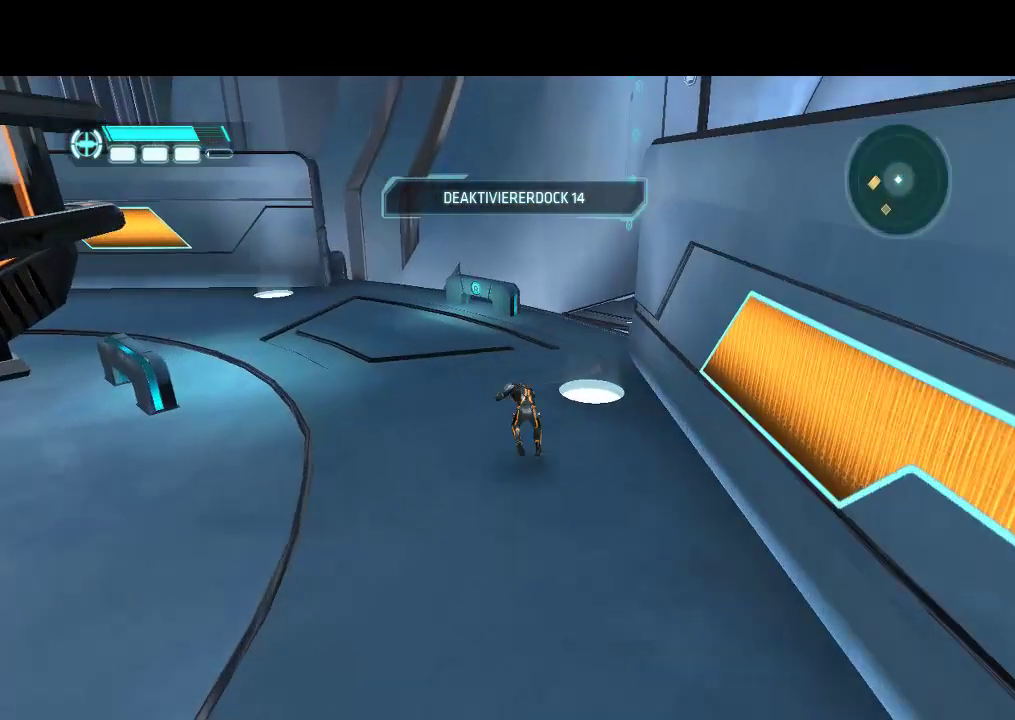
{"buttons": ["L1", "DPAD_UP", "DPAD_RIGHT"], "events": [[50, "L1", "down"], [433, "DPAD_RIGHT", "down"]]}
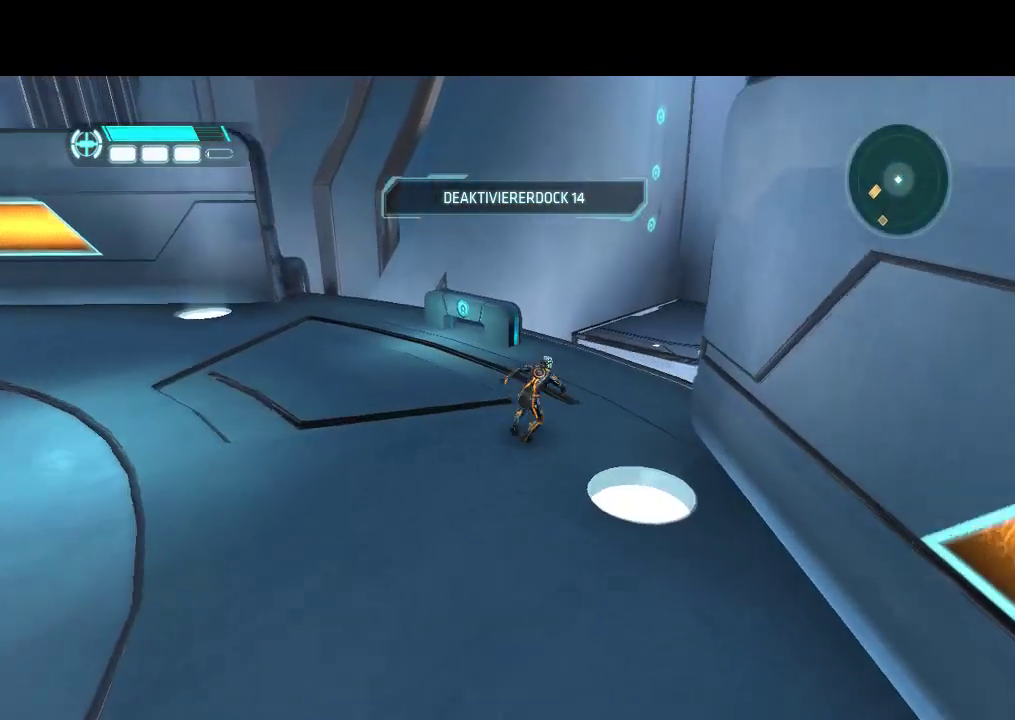
{"buttons": ["L1", "DPAD_UP"], "events": [[117, "DPAD_RIGHT", "up"]]}
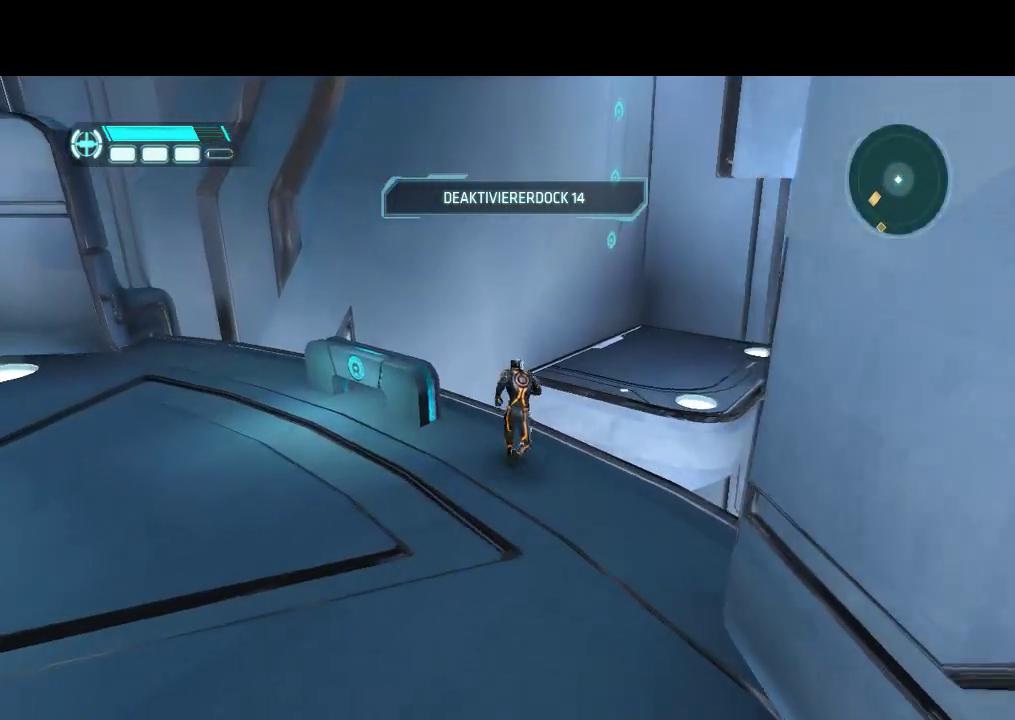
{"buttons": ["DPAD_UP", "DPAD_RIGHT"], "events": [[133, "DPAD_RIGHT", "down"], [300, "L1", "up"]]}